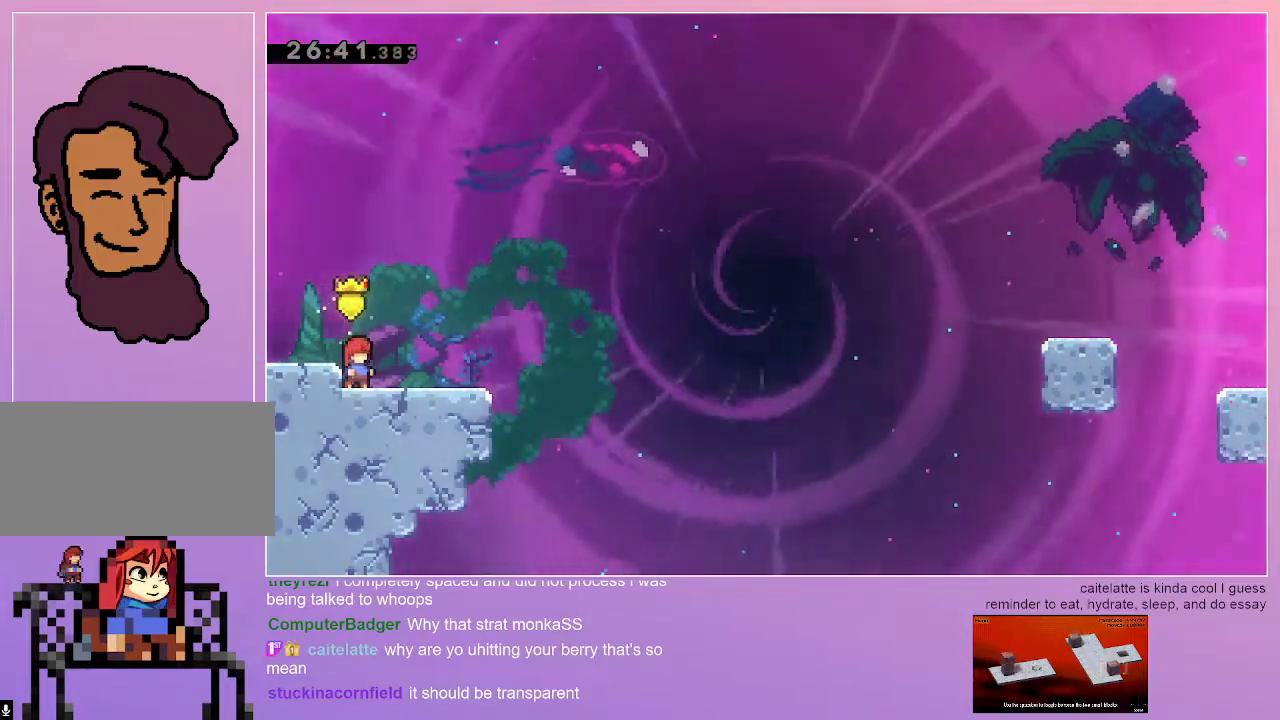
Gameplay with keyboard; each line is a JSON object with the keys held at the frame after it. "events" lists presses ("down") and releases ("up") of "dash", "down", "grab", "jump", "left", "menu", "right" and "up" between this image and that frame as [ms after this image, input, new state], when the widget could be followed in between. No other keys are recorded. Mouse input is not recorded. Key names are as the overlay labels them; some are game actions (e.g. jump) rather than physical keys.
{"keys": ["down", "right"], "events": [[500, "down", "down"], [500, "right", "down"]]}
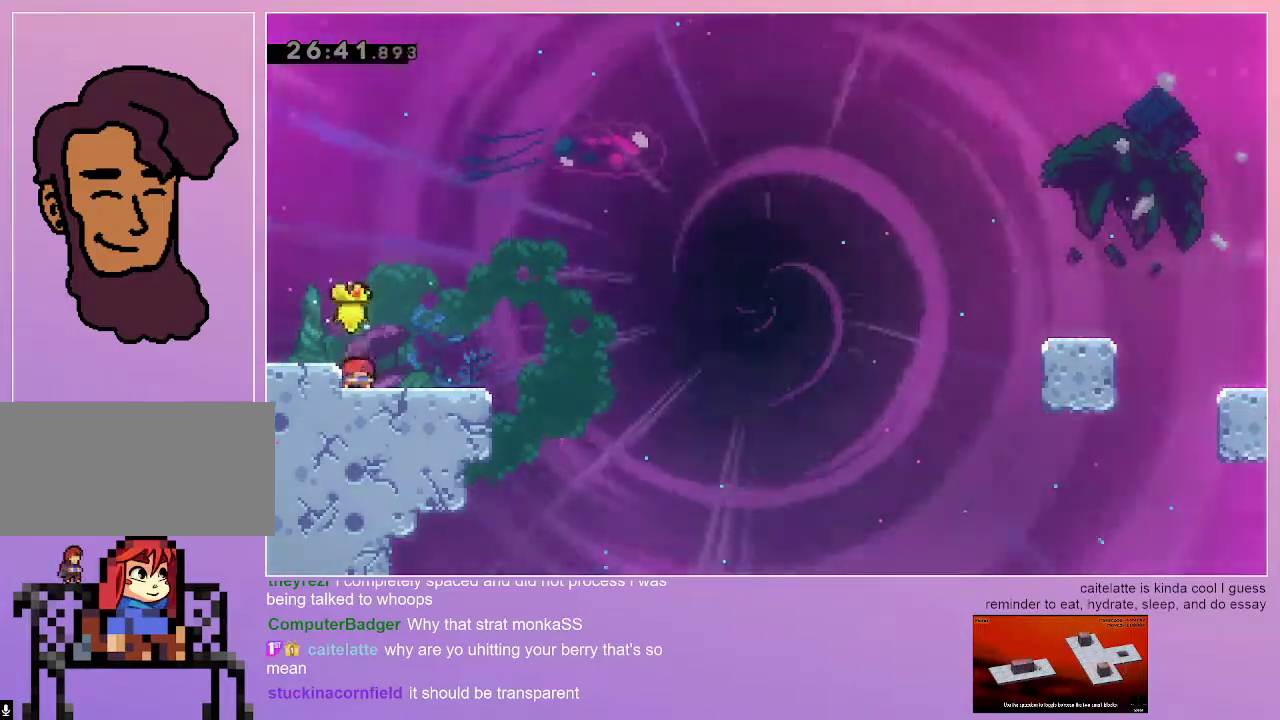
{"keys": ["jump", "right"], "events": [[33, "dash", "down"], [183, "dash", "up"], [183, "down", "up"], [233, "jump", "down"]]}
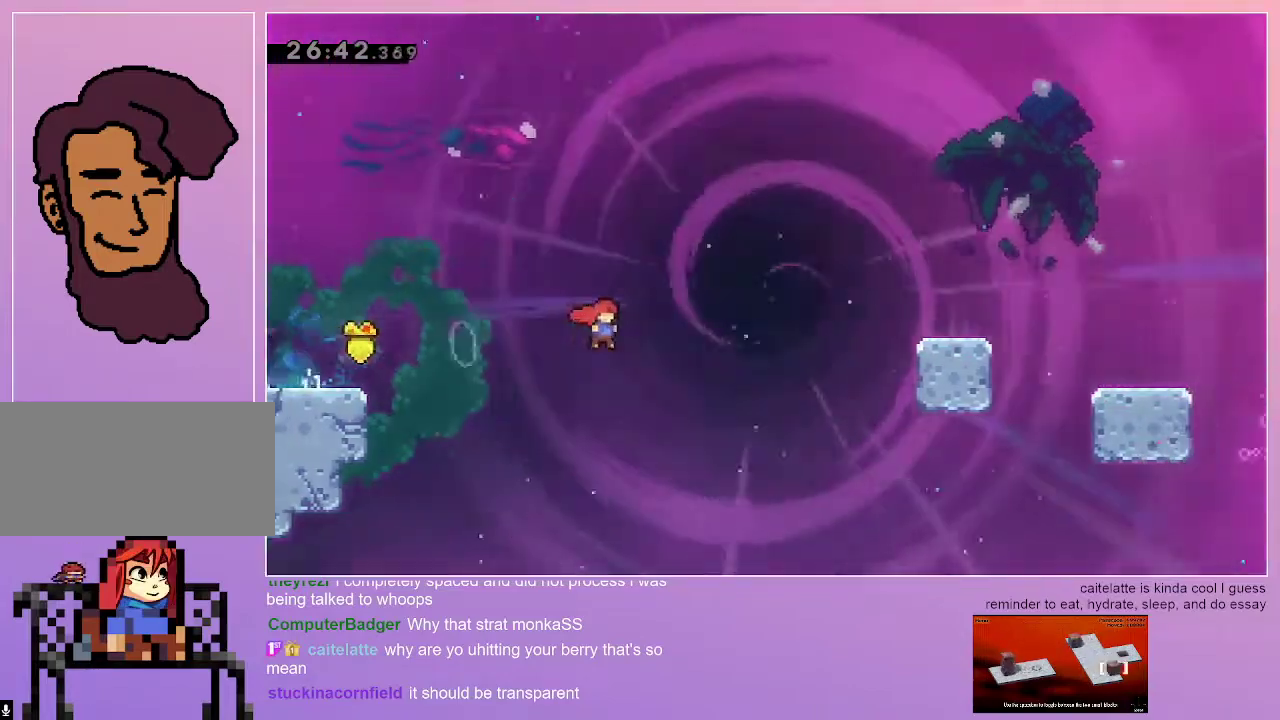
{"keys": ["dash", "jump", "right", "up"], "events": [[300, "dash", "down"], [300, "up", "down"]]}
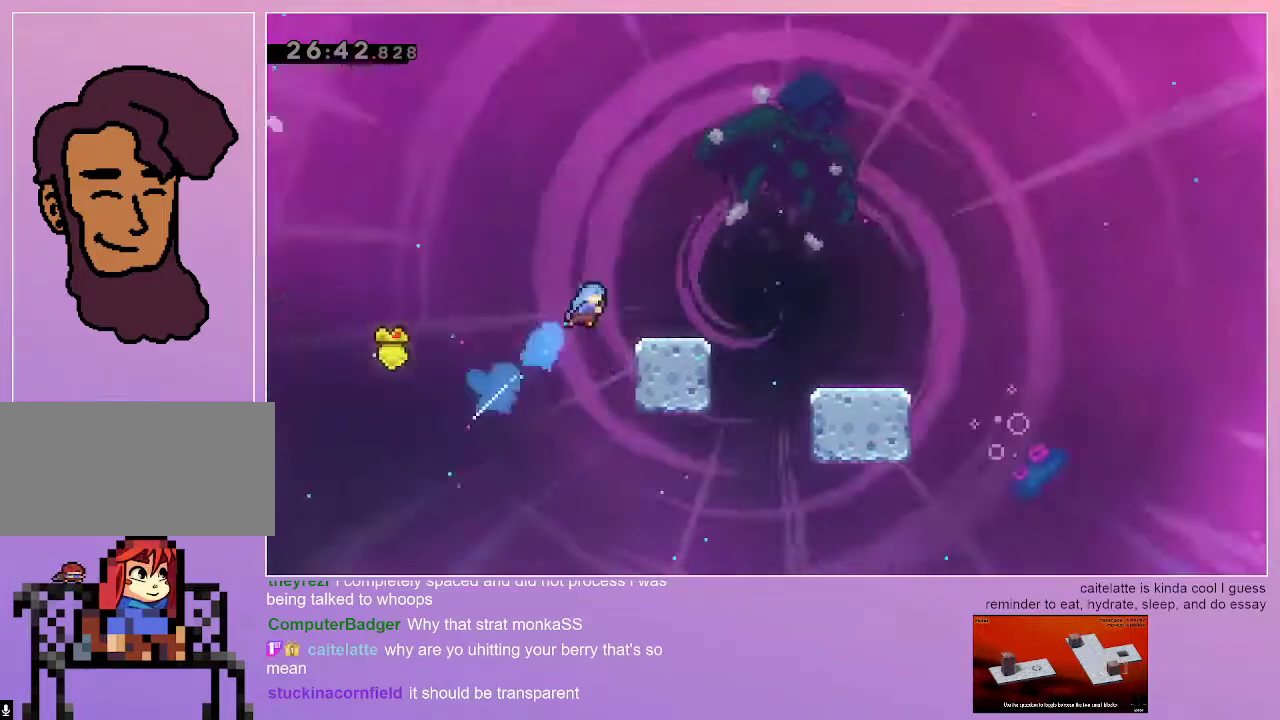
{"keys": ["jump", "right"], "events": [[67, "dash", "up"], [117, "jump", "up"], [117, "up", "up"], [217, "right", "up"], [267, "right", "down"], [350, "jump", "down"]]}
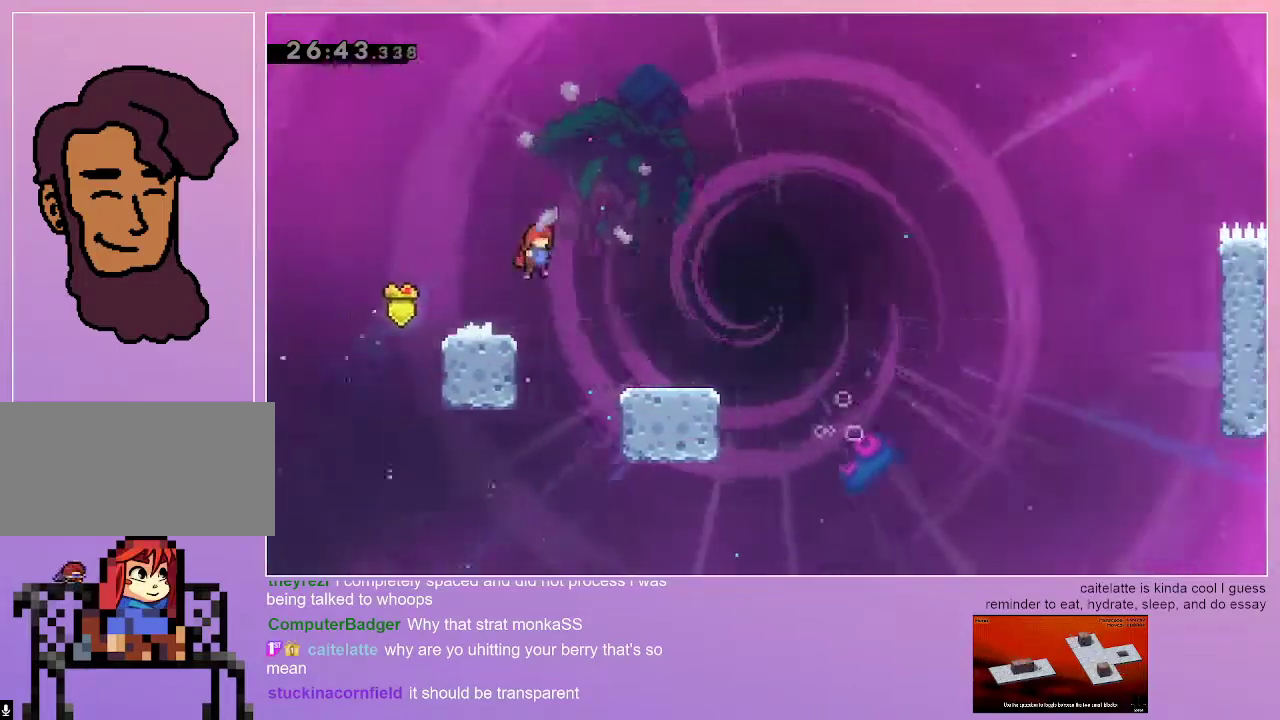
{"keys": ["dash", "down", "right"], "events": [[83, "jump", "up"], [317, "right", "up"], [467, "dash", "down"], [467, "down", "down"], [467, "right", "down"]]}
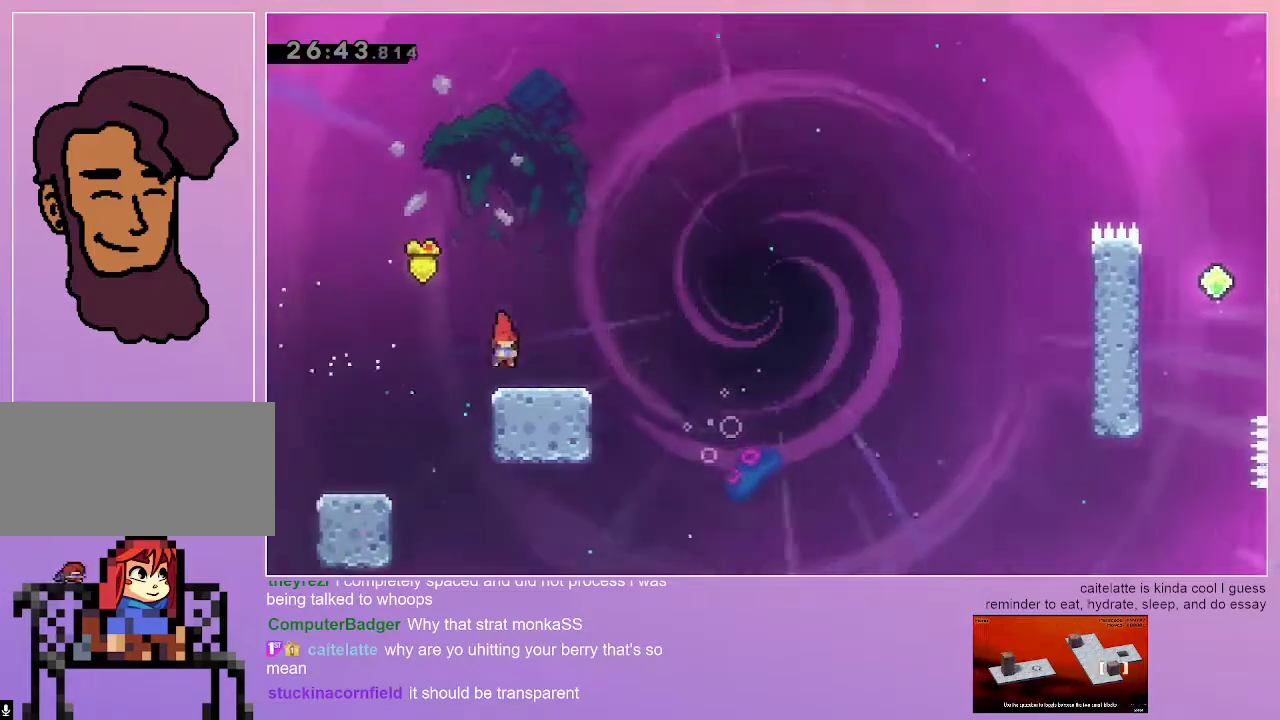
{"keys": ["jump", "right"], "events": [[100, "down", "up"], [150, "dash", "up"], [150, "jump", "down"]]}
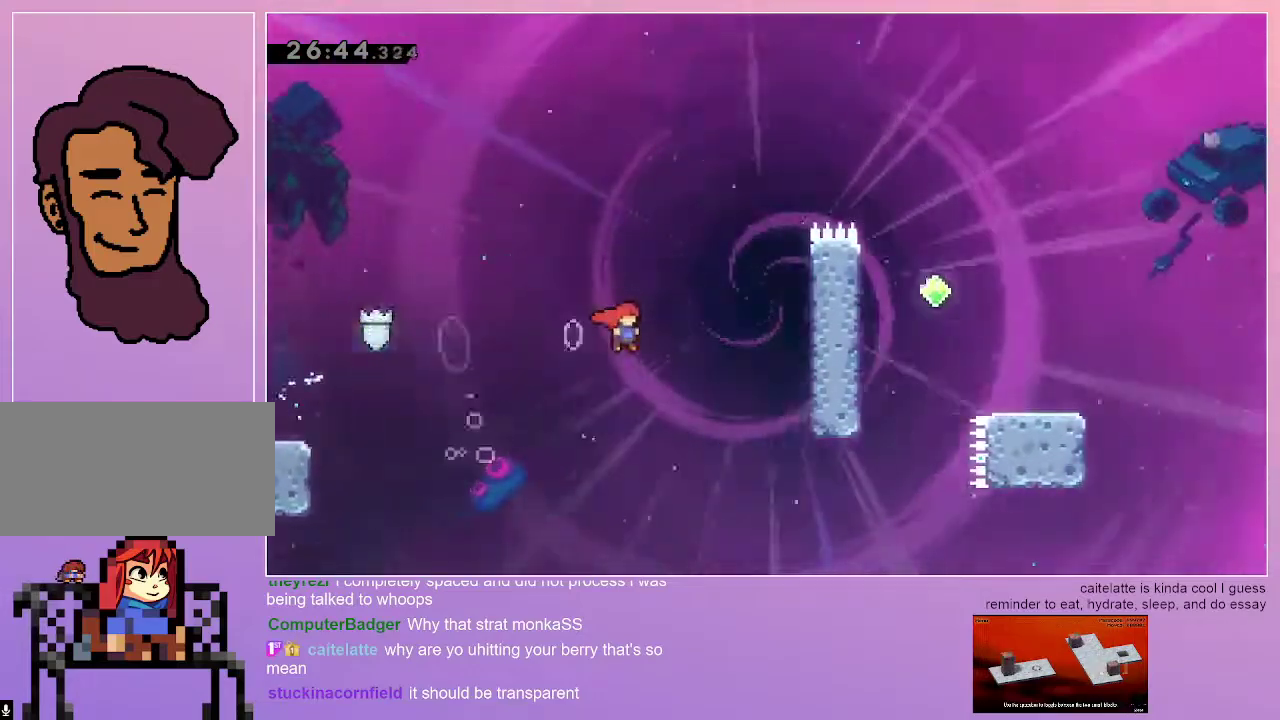
{"keys": ["grab", "right", "up"], "events": [[117, "dash", "down"], [117, "grab", "down"], [167, "up", "down"], [300, "jump", "up"], [350, "dash", "up"]]}
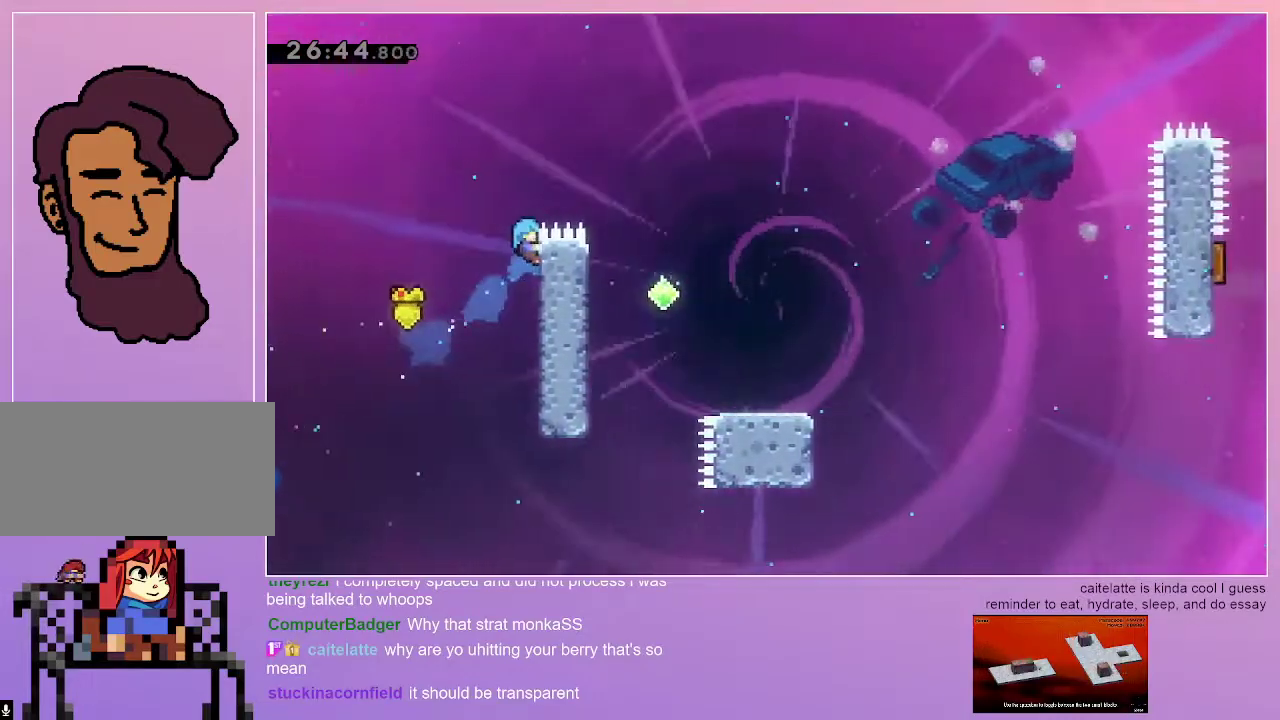
{"keys": ["grab", "jump", "right", "up"], "events": [[183, "jump", "down"]]}
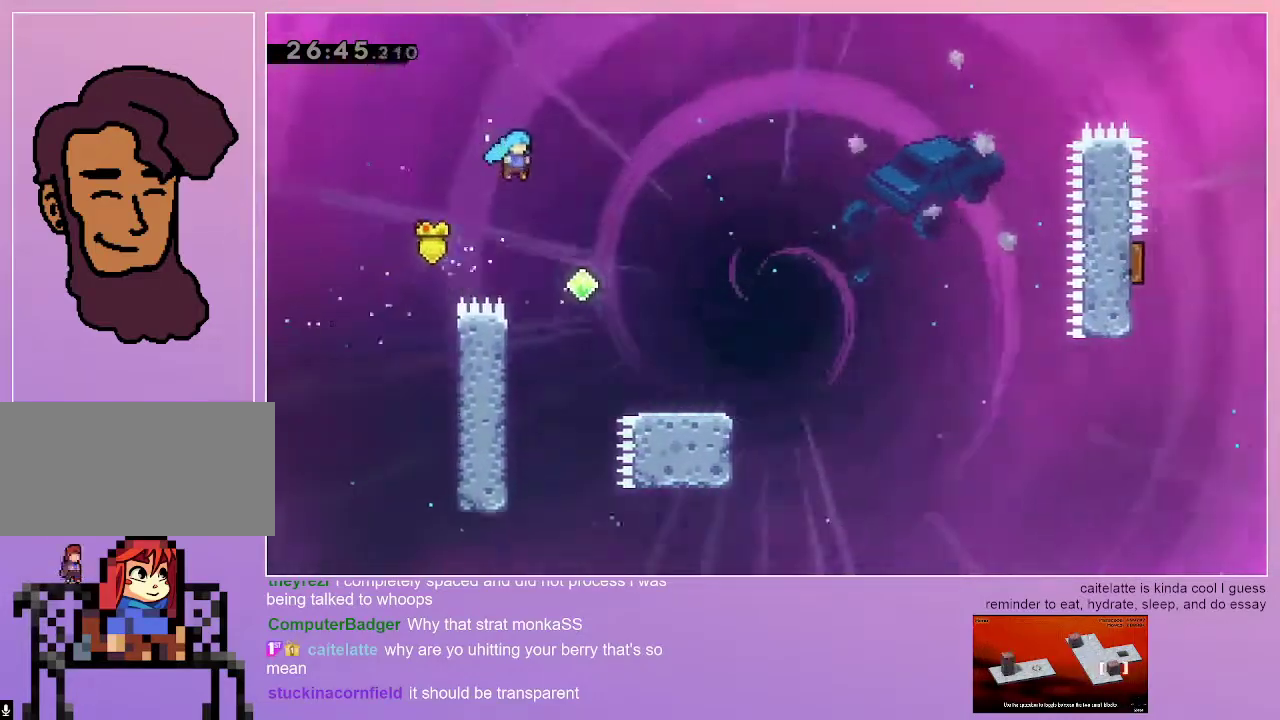
{"keys": ["right"], "events": [[50, "jump", "up"], [150, "grab", "up"], [150, "up", "up"]]}
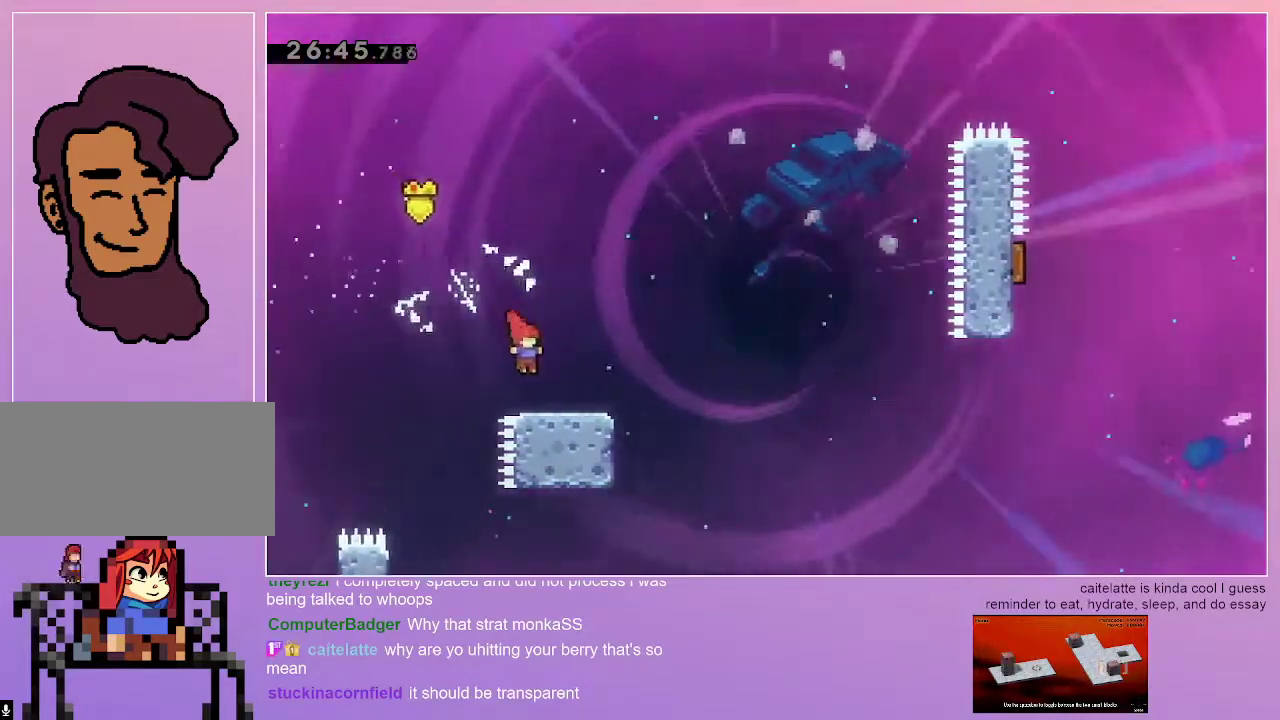
{"keys": ["jump", "right"], "events": [[67, "dash", "down"], [67, "down", "down"], [267, "dash", "up"], [267, "down", "up"], [267, "jump", "down"]]}
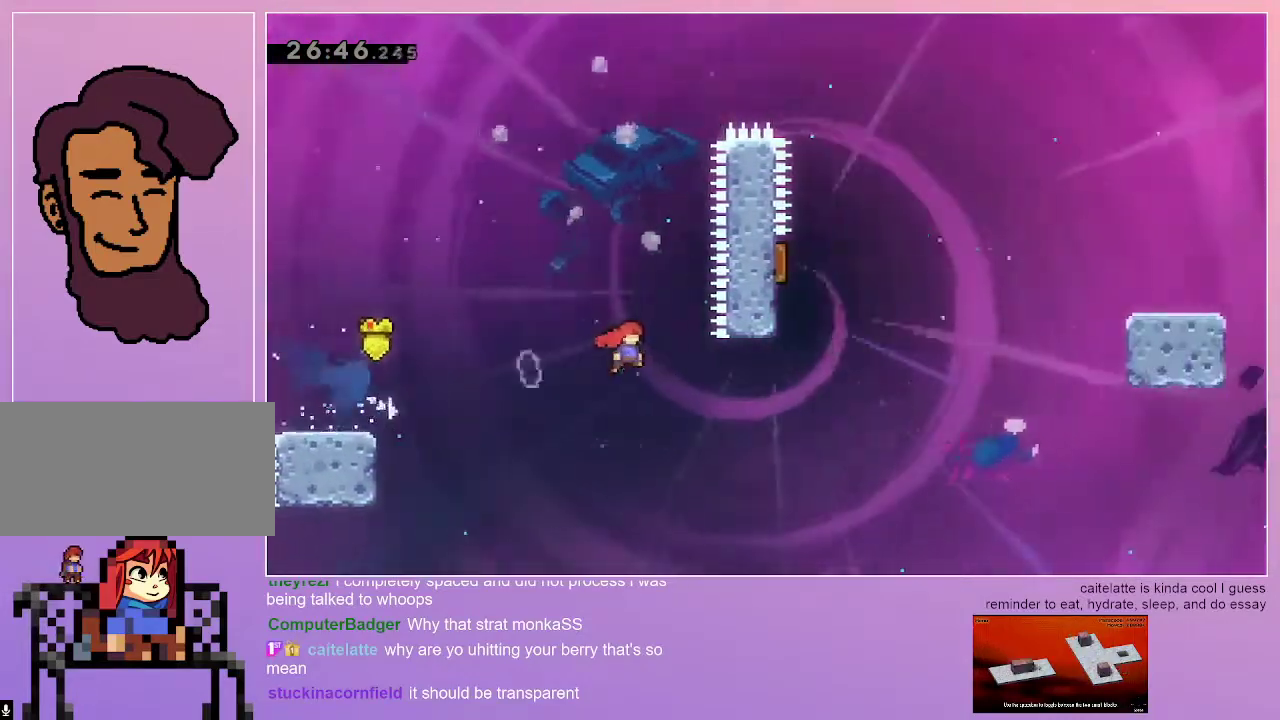
{"keys": ["left"], "events": [[283, "dash", "down"], [283, "right", "up"], [283, "up", "down"], [417, "left", "down"], [417, "up", "up"], [467, "dash", "up"], [467, "jump", "up"]]}
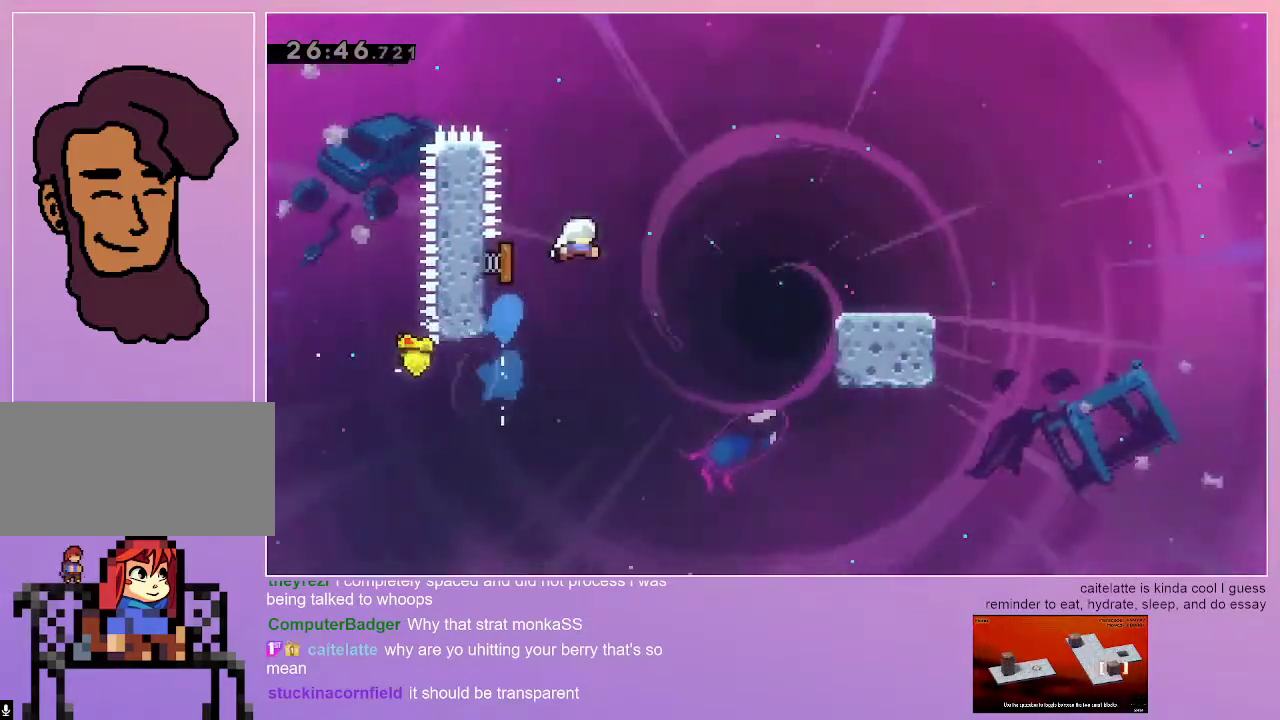
{"keys": [], "events": [[50, "left", "up"], [50, "right", "down"], [483, "right", "up"]]}
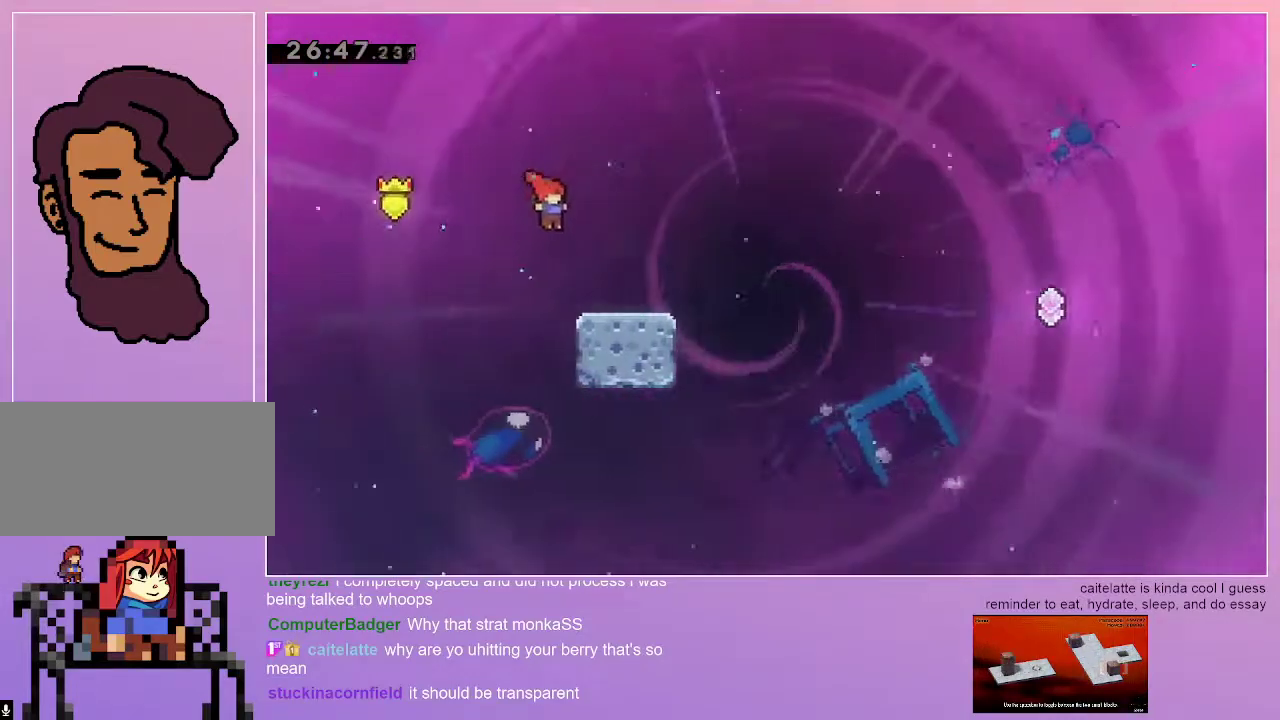
{"keys": ["jump", "right"], "events": [[67, "down", "down"], [67, "right", "down"], [117, "dash", "down"], [267, "dash", "up"], [267, "down", "up"], [300, "jump", "down"]]}
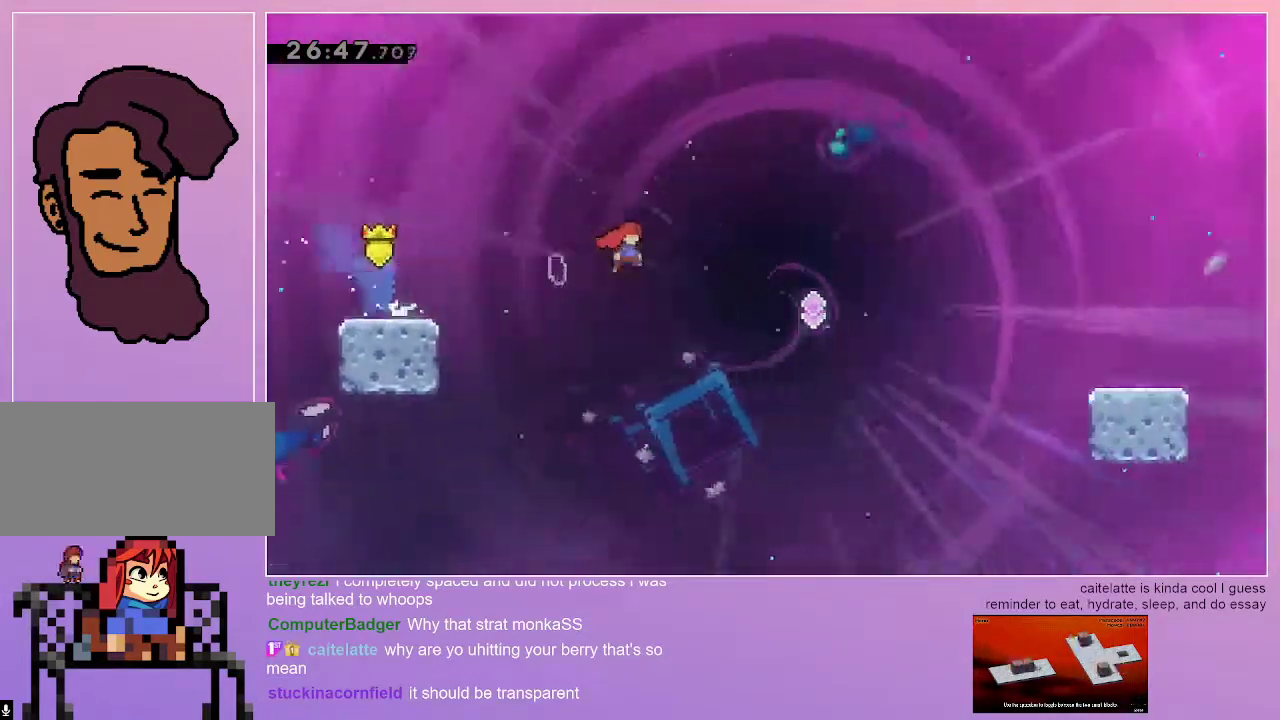
{"keys": ["right"], "events": [[233, "dash", "down"], [233, "down", "down"], [417, "jump", "up"], [467, "dash", "up"], [467, "down", "up"]]}
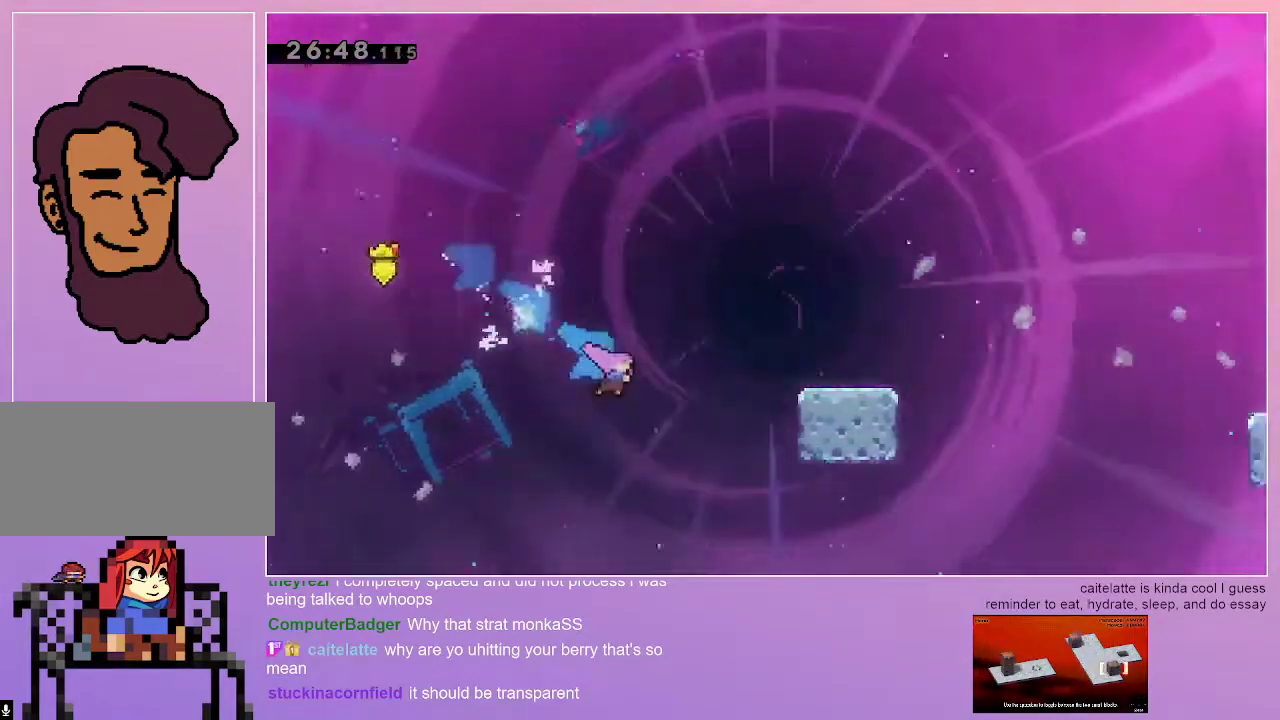
{"keys": ["dash", "down", "right"], "events": [[100, "dash", "down"], [100, "up", "down"], [283, "up", "up"], [333, "dash", "up"], [383, "dash", "down"], [383, "down", "down"]]}
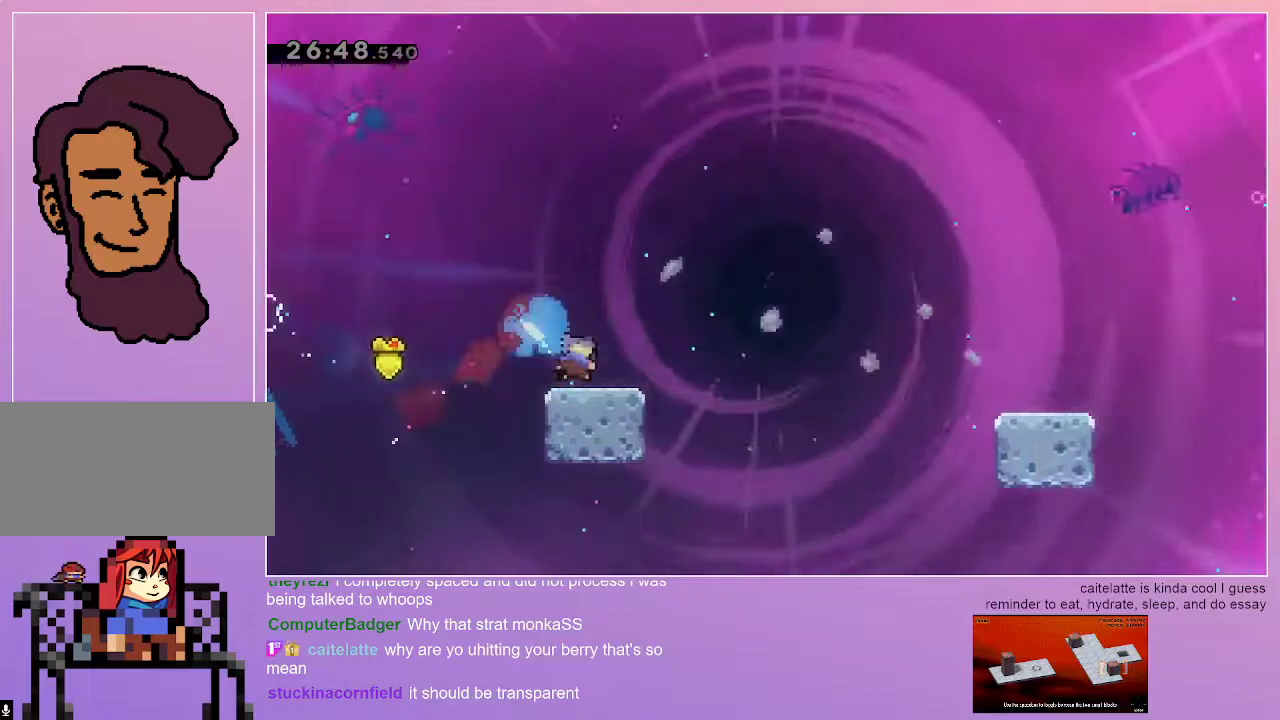
{"keys": ["down", "right"], "events": [[67, "dash", "up"], [67, "down", "up"], [117, "jump", "down"], [400, "jump", "up"], [500, "down", "down"]]}
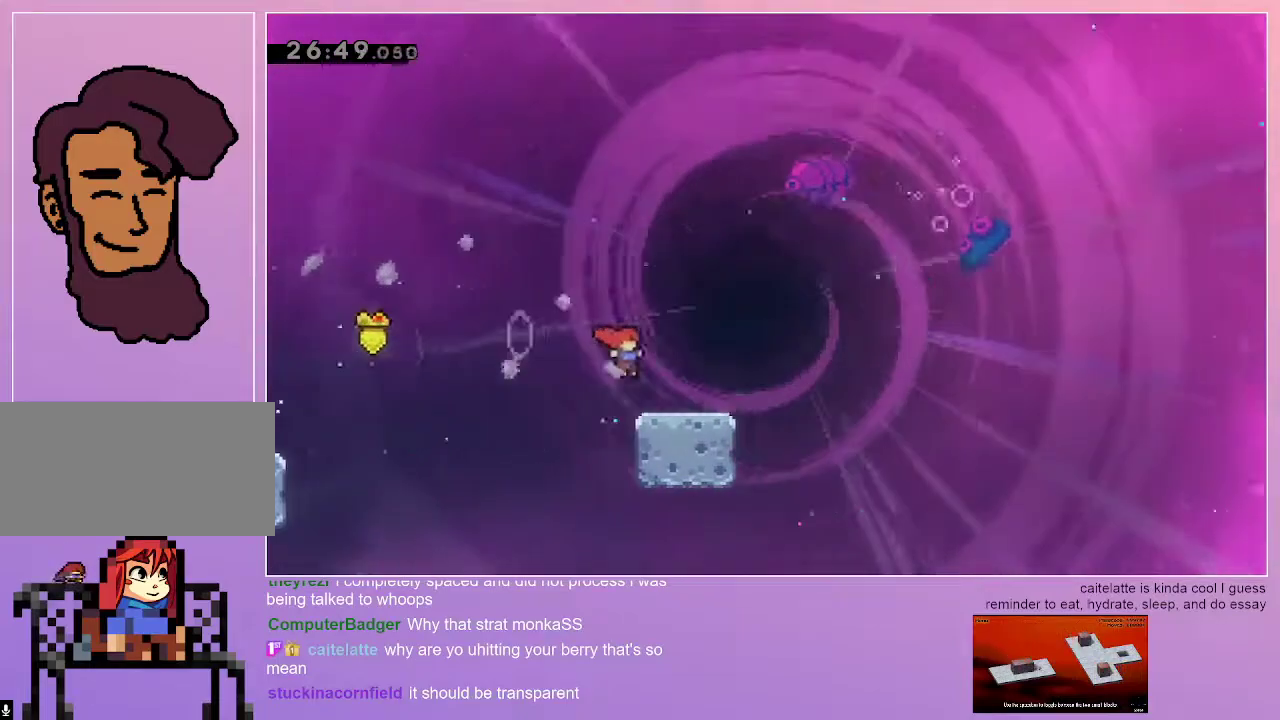
{"keys": ["jump", "right"], "events": [[33, "dash", "down"], [183, "dash", "up"], [233, "down", "up"], [233, "jump", "down"]]}
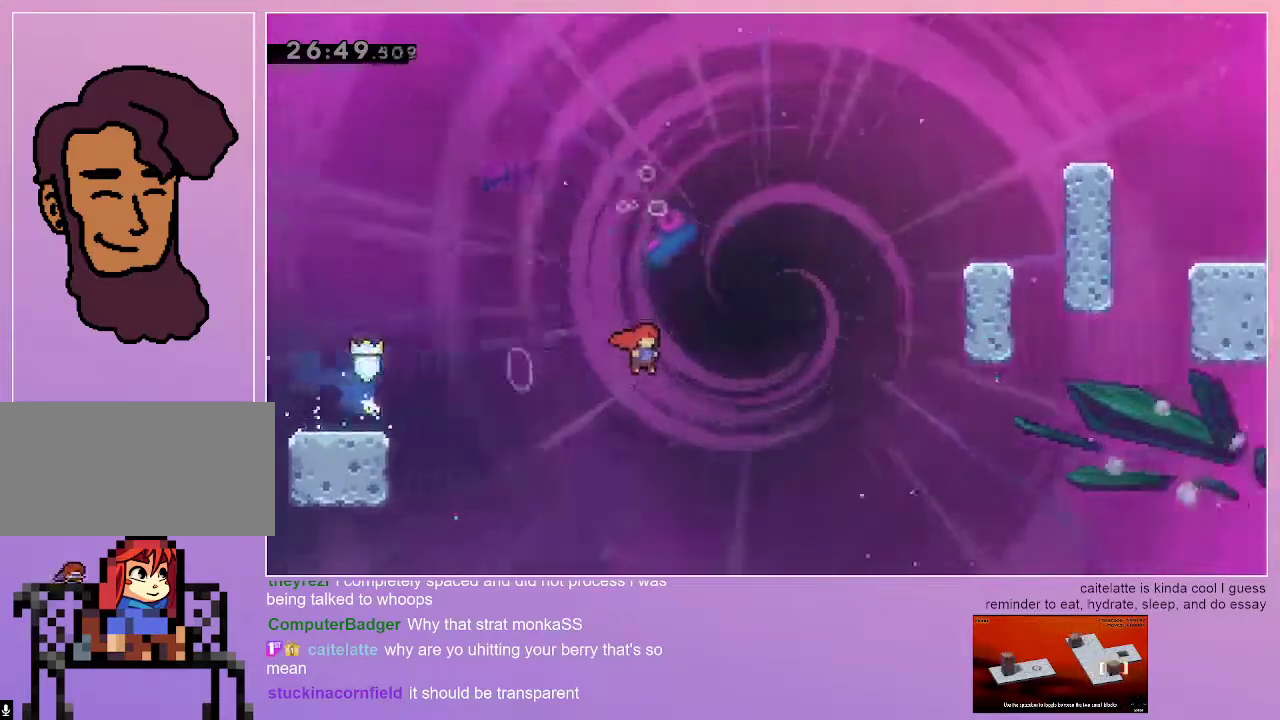
{"keys": ["dash", "jump", "right", "up"], "events": [[250, "dash", "down"], [250, "up", "down"]]}
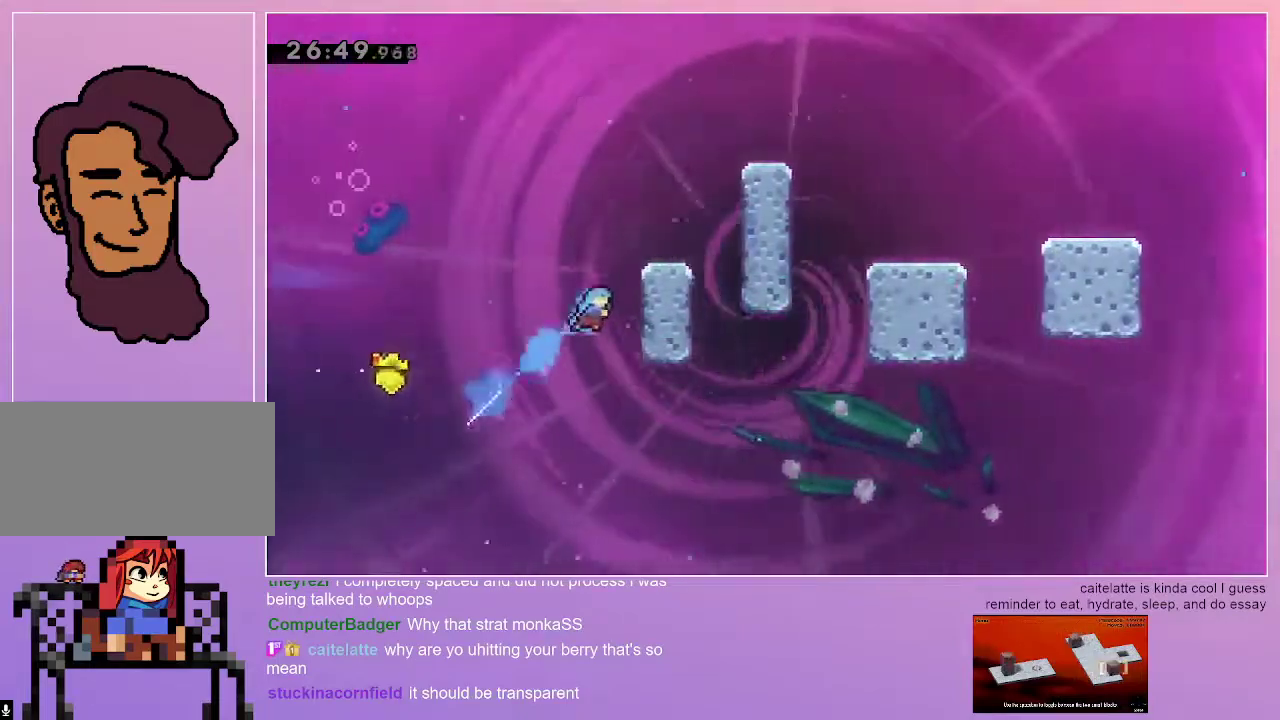
{"keys": ["jump", "right"], "events": [[33, "up", "up"], [83, "dash", "up"], [83, "jump", "up"], [167, "right", "up"], [217, "jump", "down"], [317, "right", "down"]]}
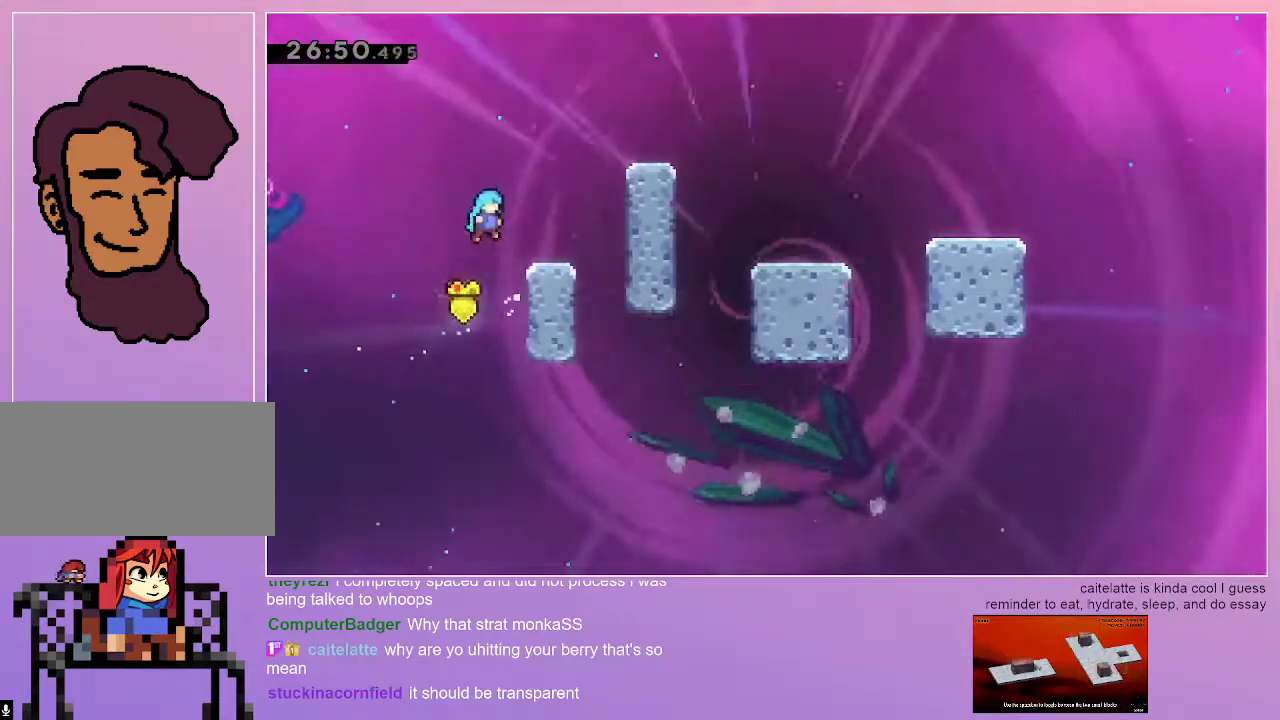
{"keys": ["grab", "jump", "right"], "events": [[33, "grab", "down"], [133, "jump", "up"], [233, "jump", "down"]]}
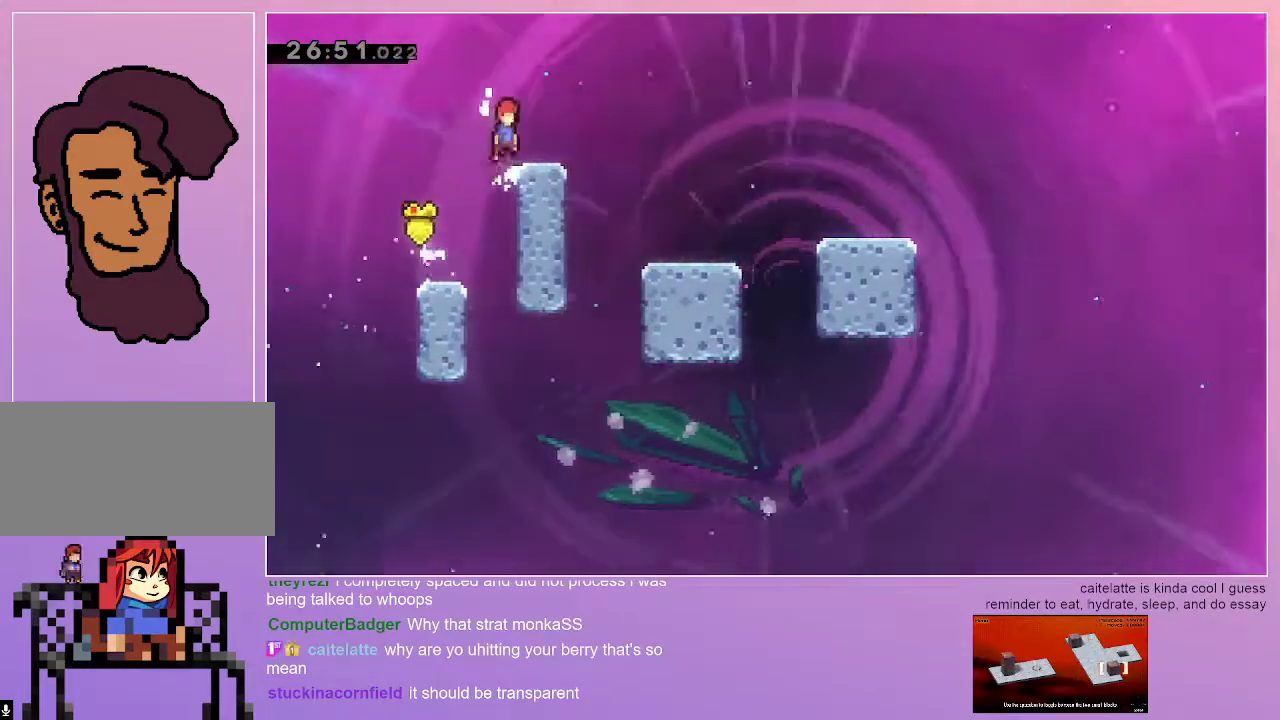
{"keys": ["grab", "right"], "events": [[433, "jump", "up"]]}
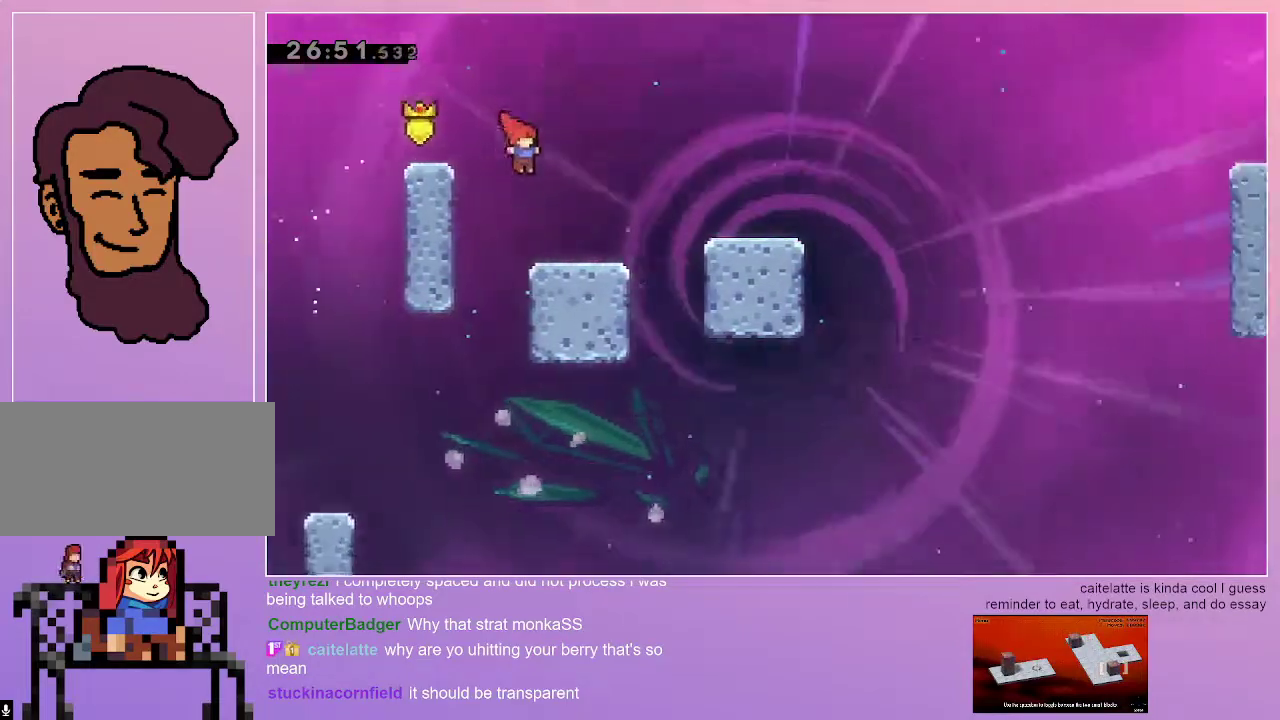
{"keys": ["grab", "right"], "events": [[267, "jump", "down"], [400, "jump", "up"]]}
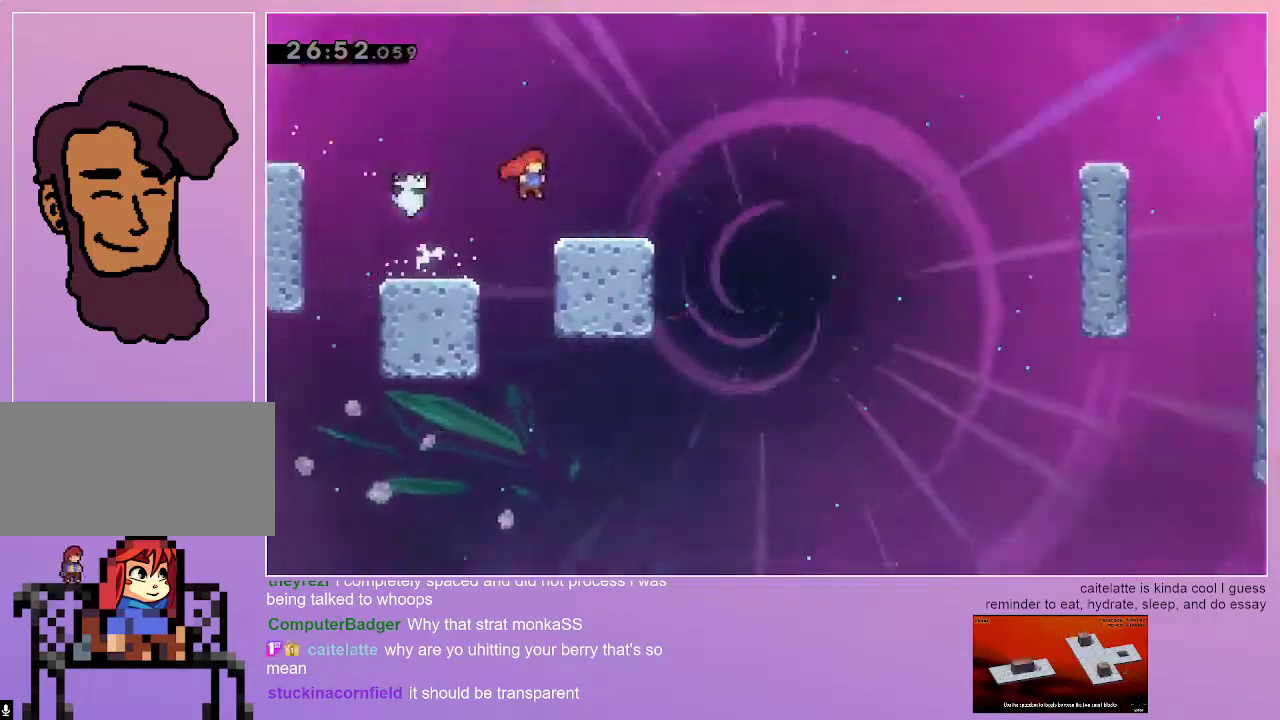
{"keys": ["grab", "jump", "right"], "events": [[50, "dash", "down"], [50, "down", "down"], [183, "dash", "up"], [183, "down", "up"], [233, "jump", "down"]]}